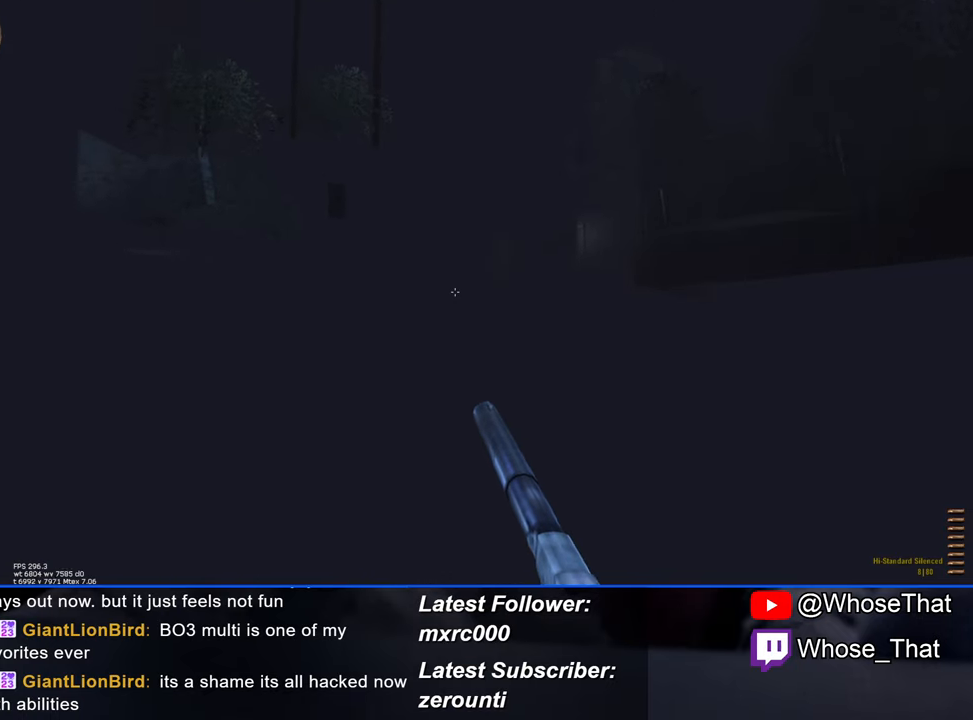
Gameplay with keyboard; each line is a JSON object with the keys held at the frame after it. "events" lists presses ("down") and releases ("up") of "1", "2", "3", "4", "5", "a", "alt", "c", "caps_lock", "ctrl", "d", "e", "f", "f7", "f8", "f9", "g", "page_up", "q", "r", "s", "shift", "space", "t", "tab", "v", "w", "x" and "z" between this image and that frame as [ms after this image, input, new state], when the widget could be followed in between. No other keys are recorded. Mouse input is not recorded.
{"keys": ["w"], "events": []}
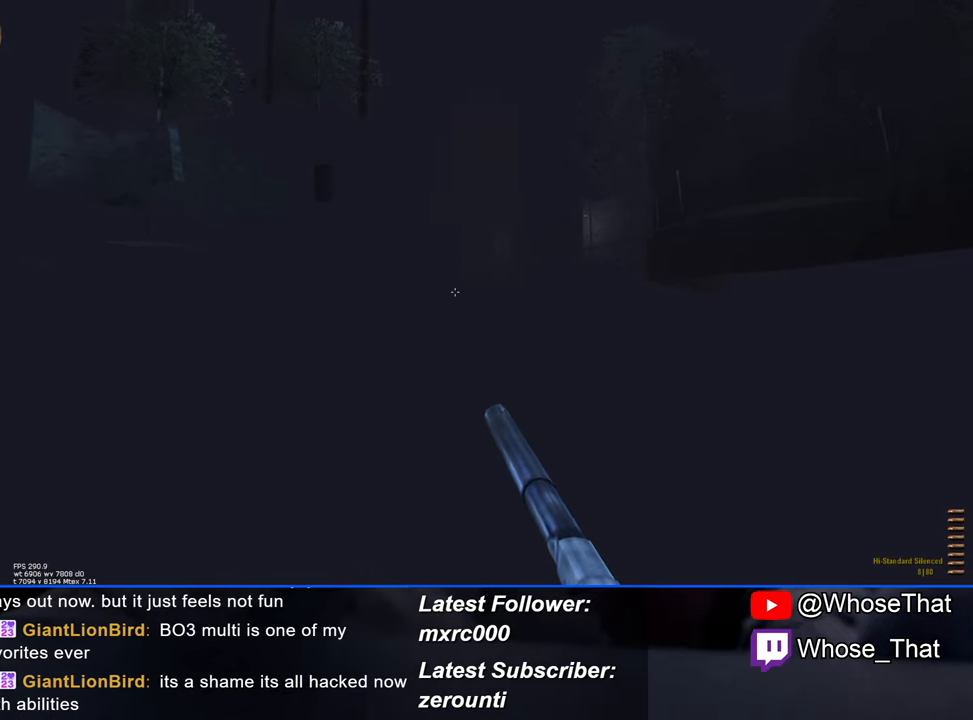
{"keys": ["w"], "events": []}
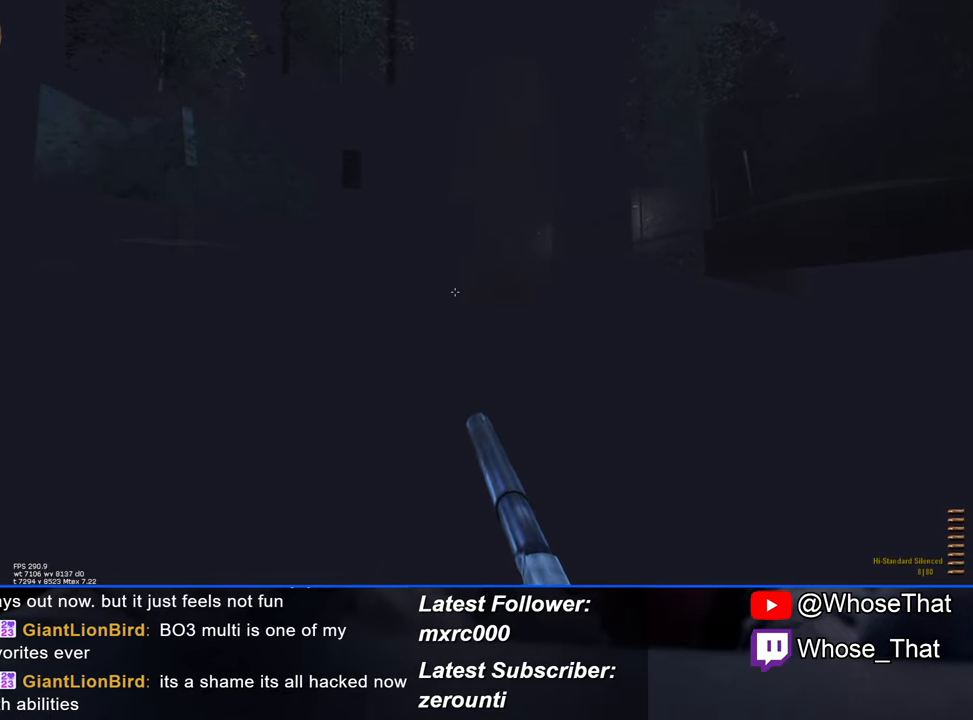
{"keys": ["w"], "events": []}
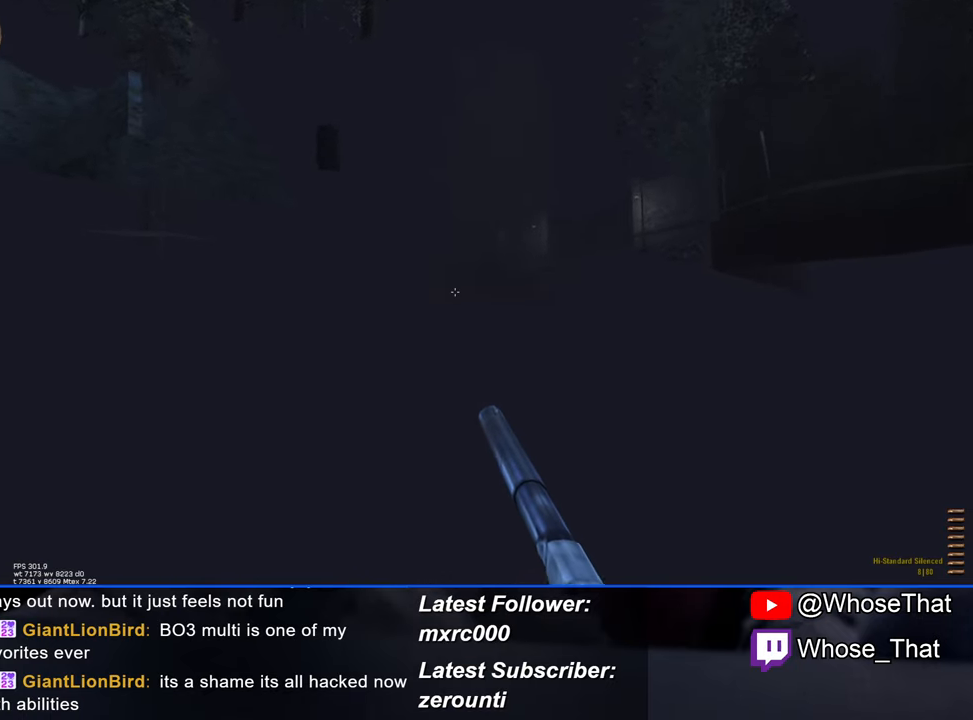
{"keys": ["w"], "events": []}
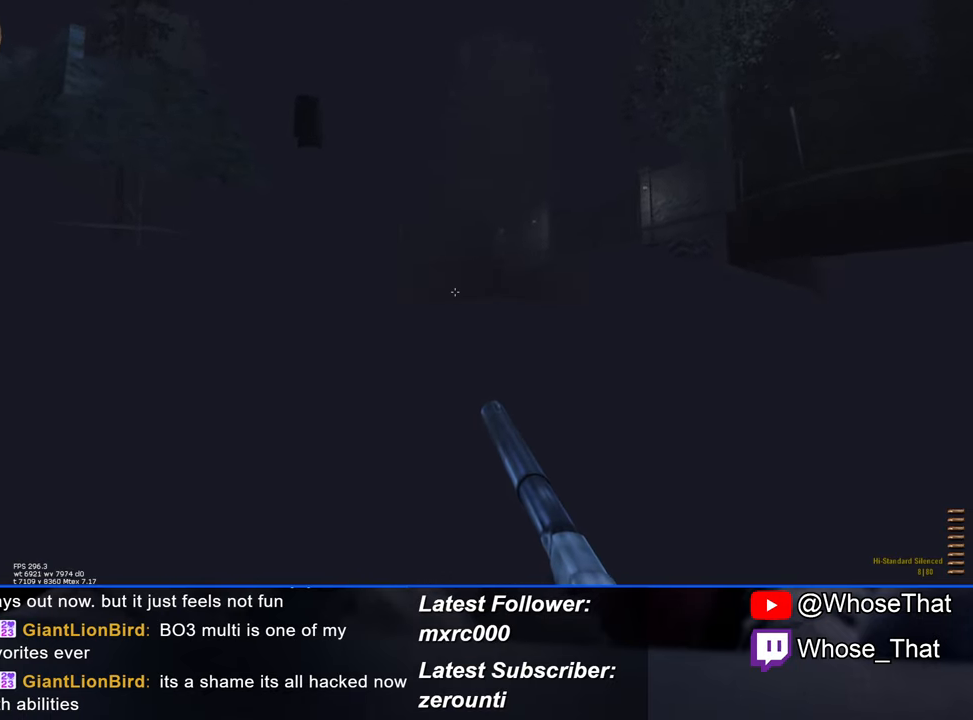
{"keys": ["r", "w"], "events": [[400, "r", "down"]]}
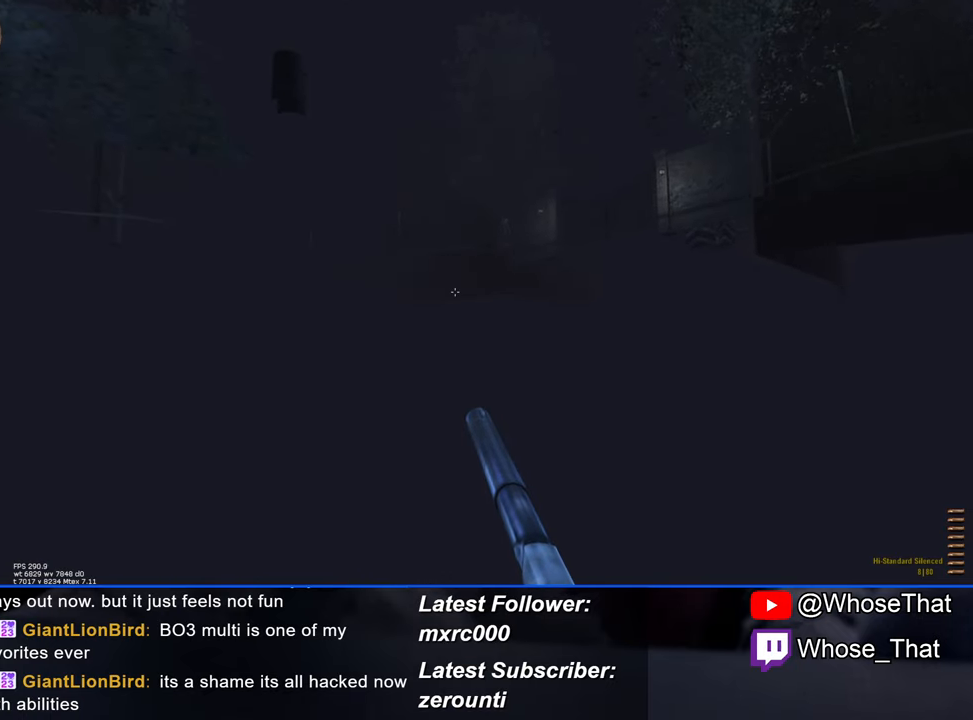
{"keys": ["w"], "events": [[50, "r", "up"]]}
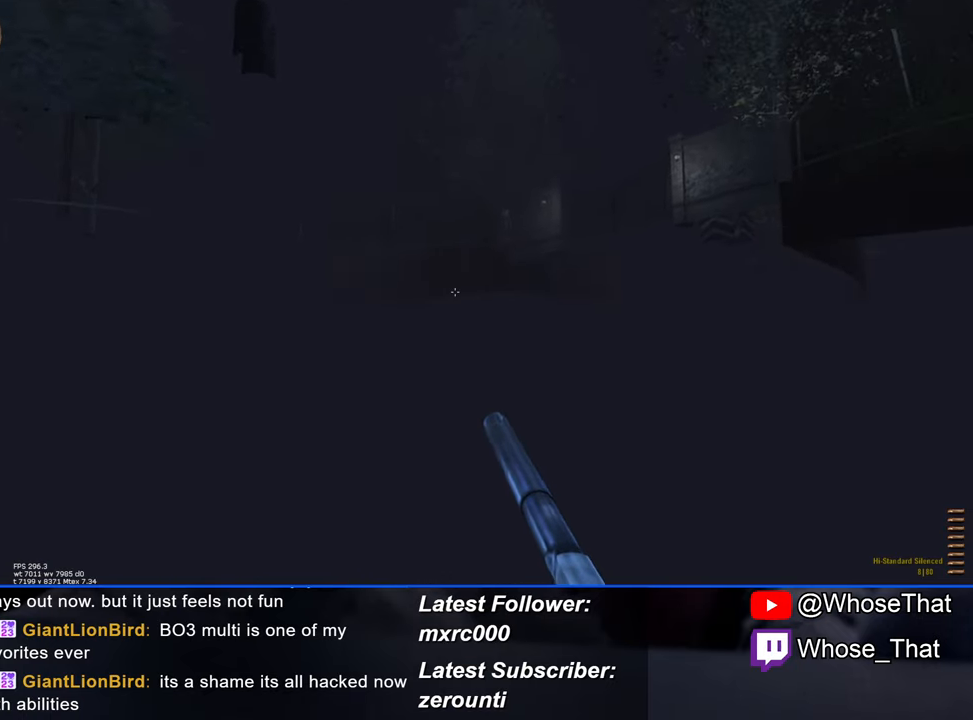
{"keys": ["w"], "events": []}
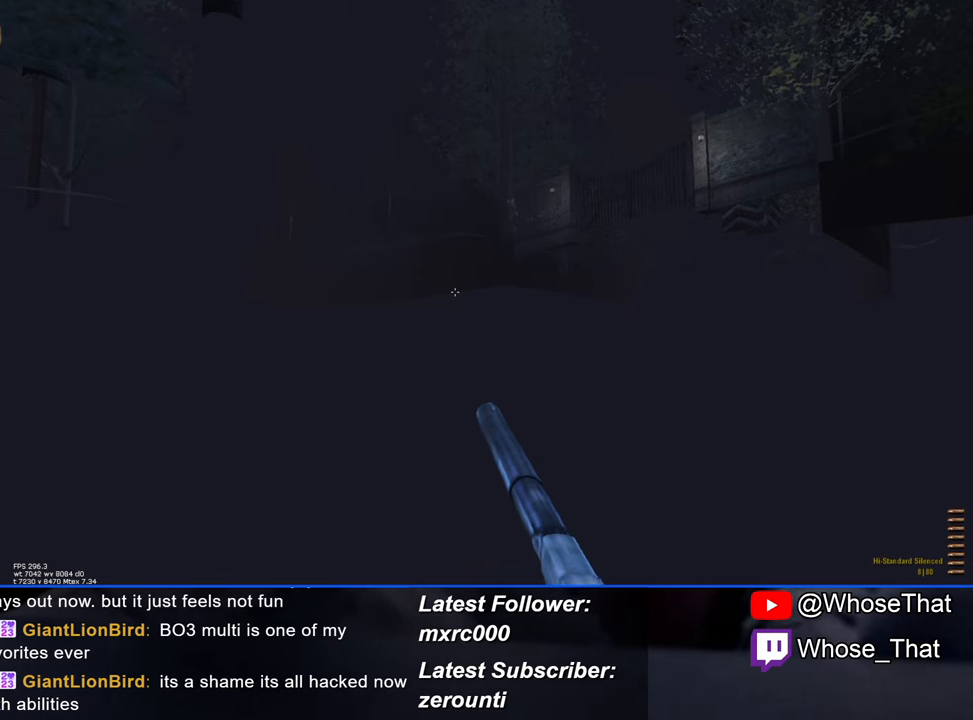
{"keys": ["w"], "events": []}
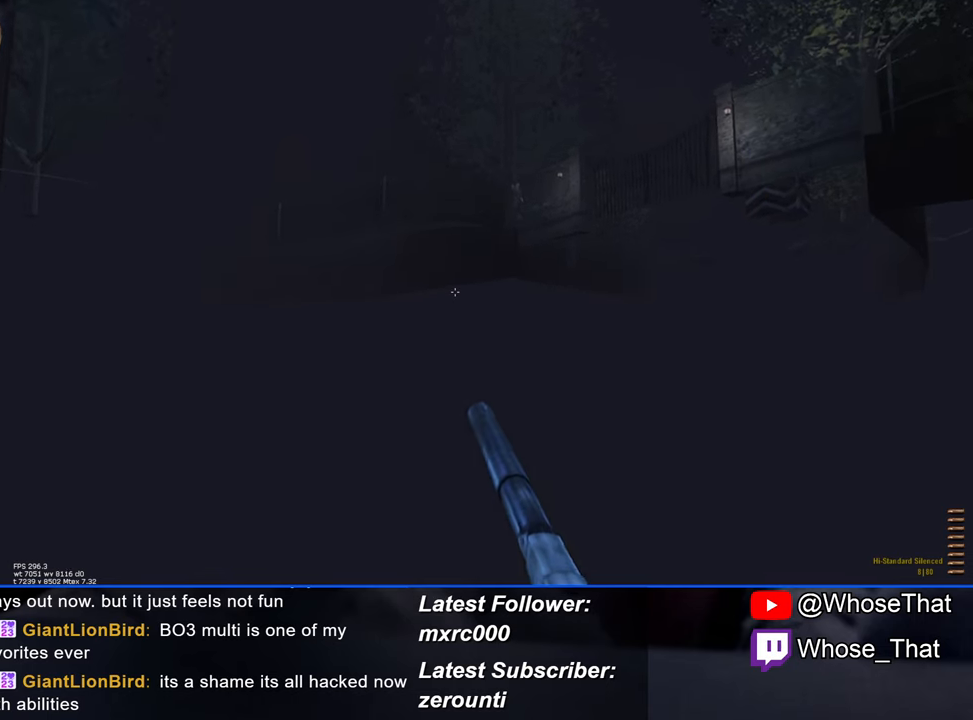
{"keys": ["w"], "events": []}
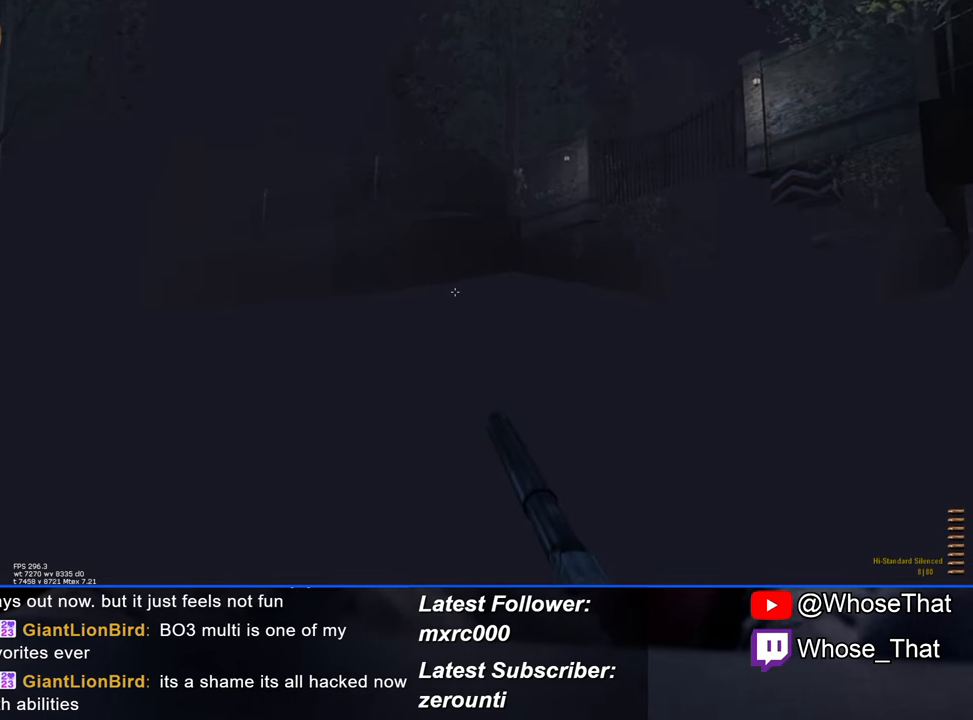
{"keys": ["w"], "events": []}
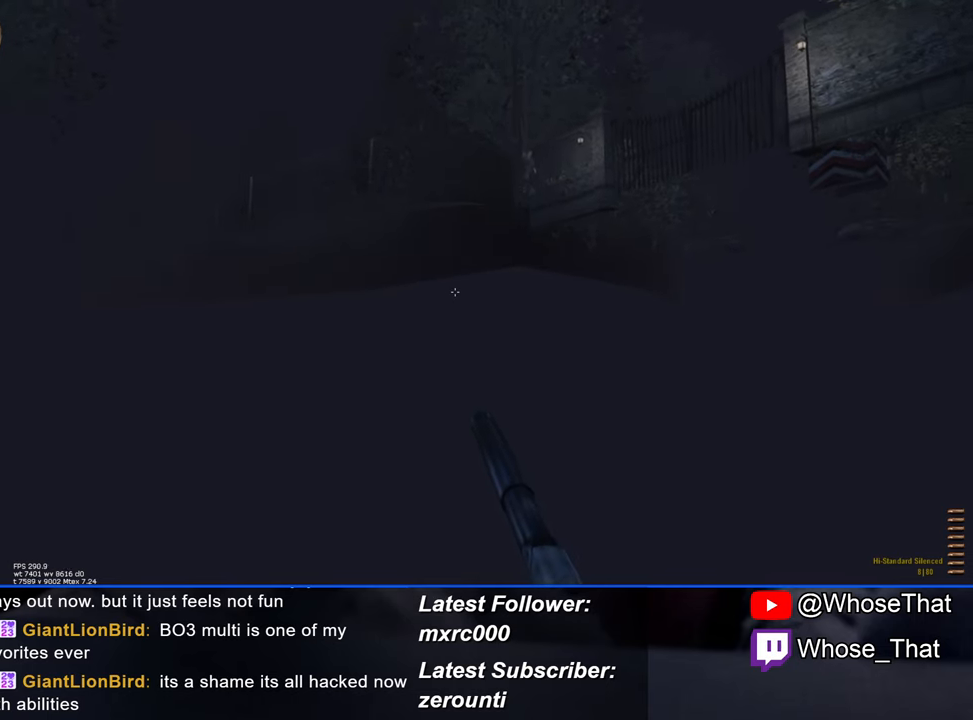
{"keys": ["w"], "events": []}
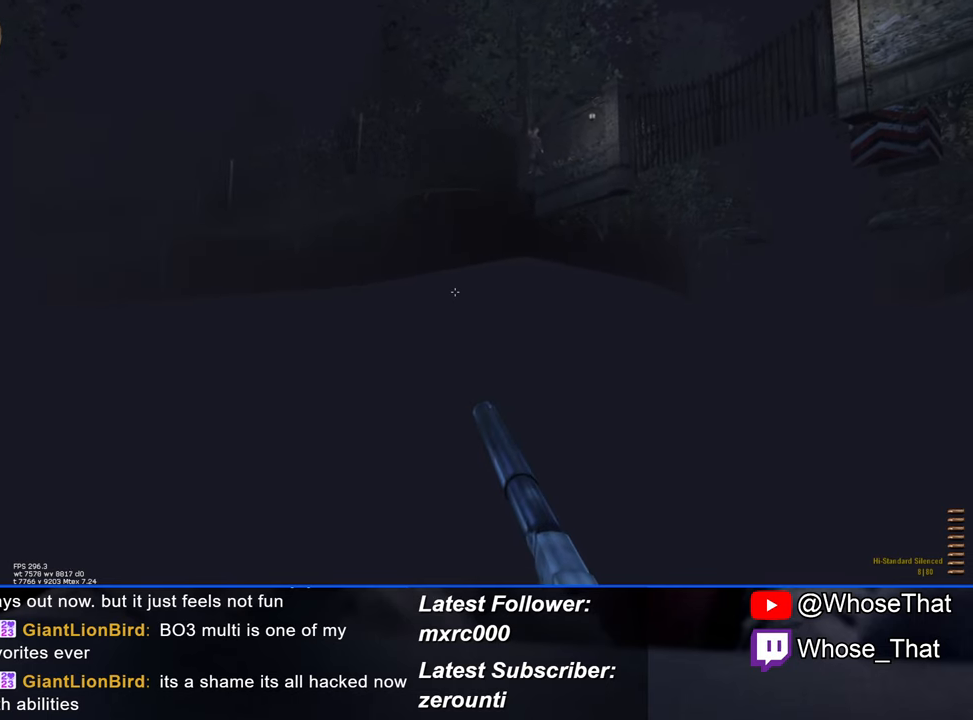
{"keys": ["w"], "events": []}
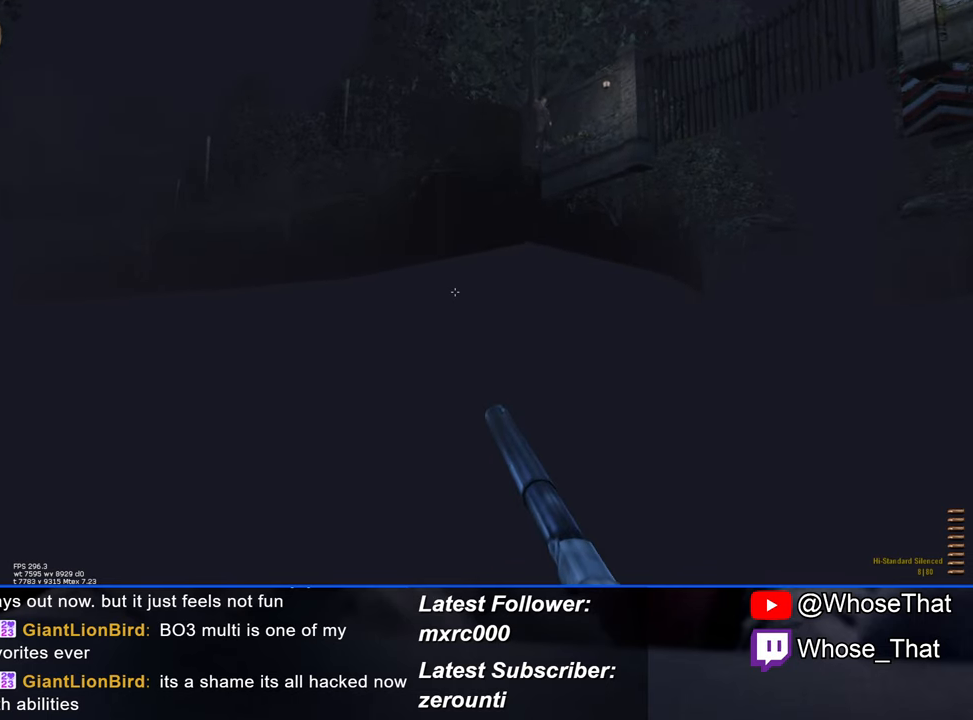
{"keys": ["w"], "events": []}
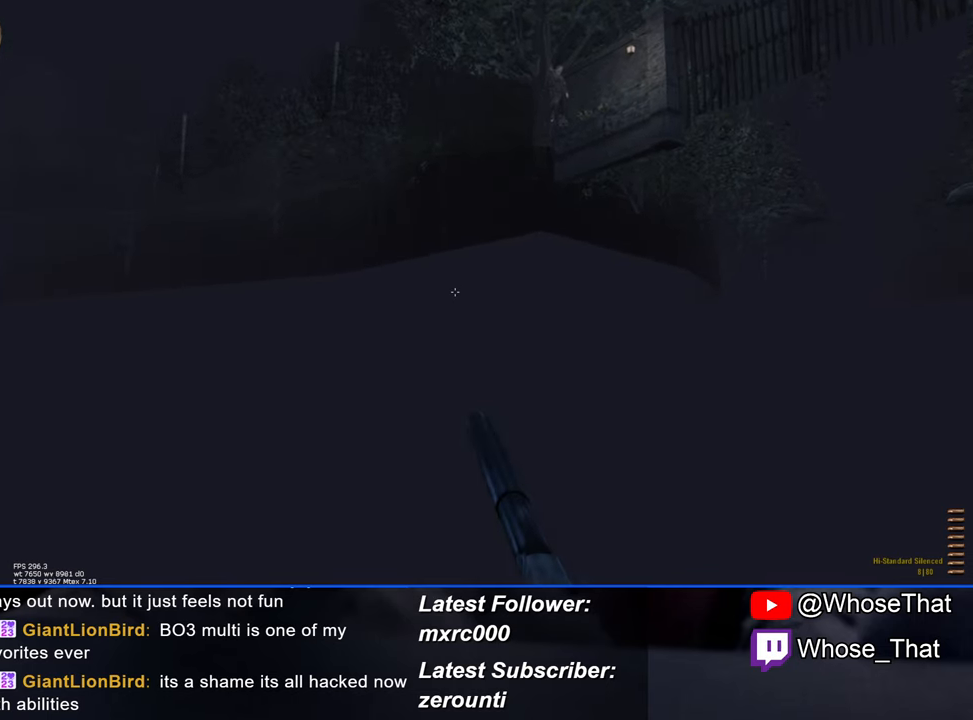
{"keys": ["w"], "events": []}
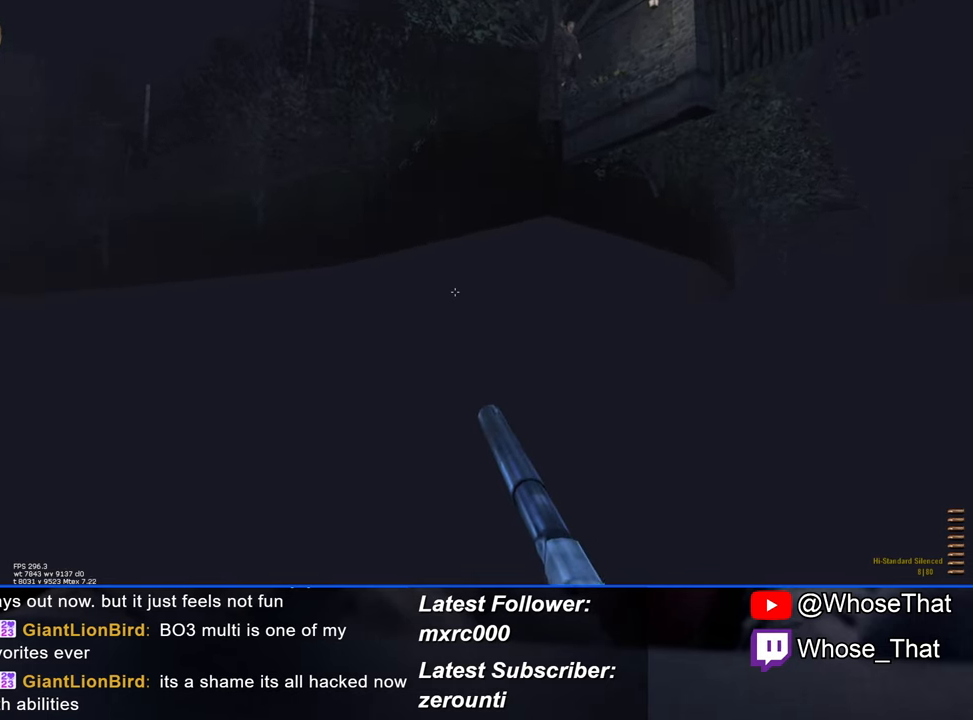
{"keys": ["w"], "events": []}
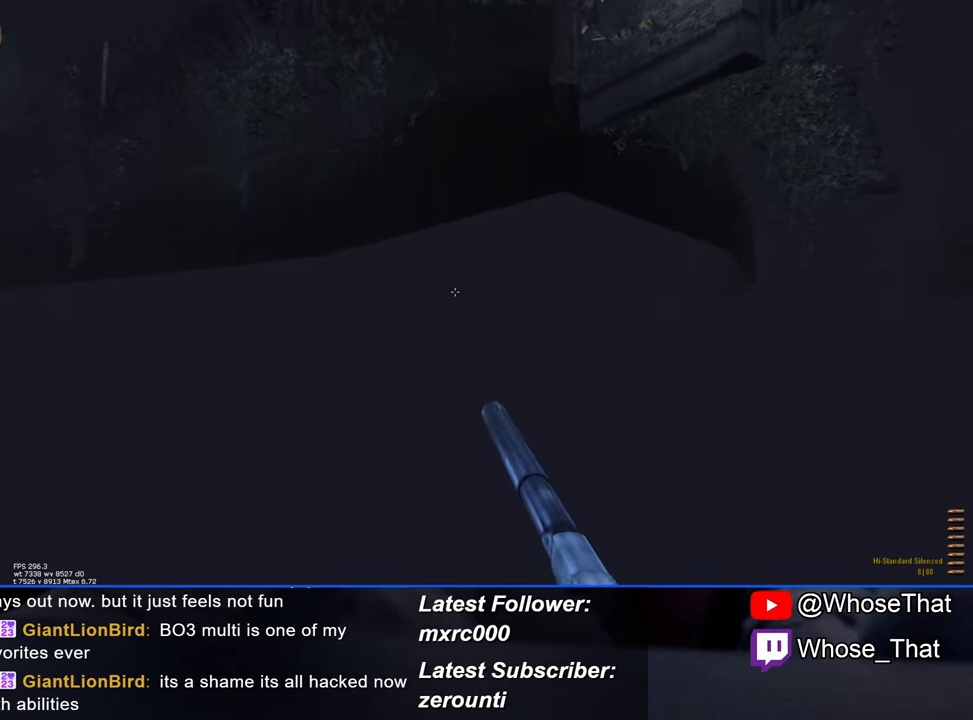
{"keys": ["w"], "events": []}
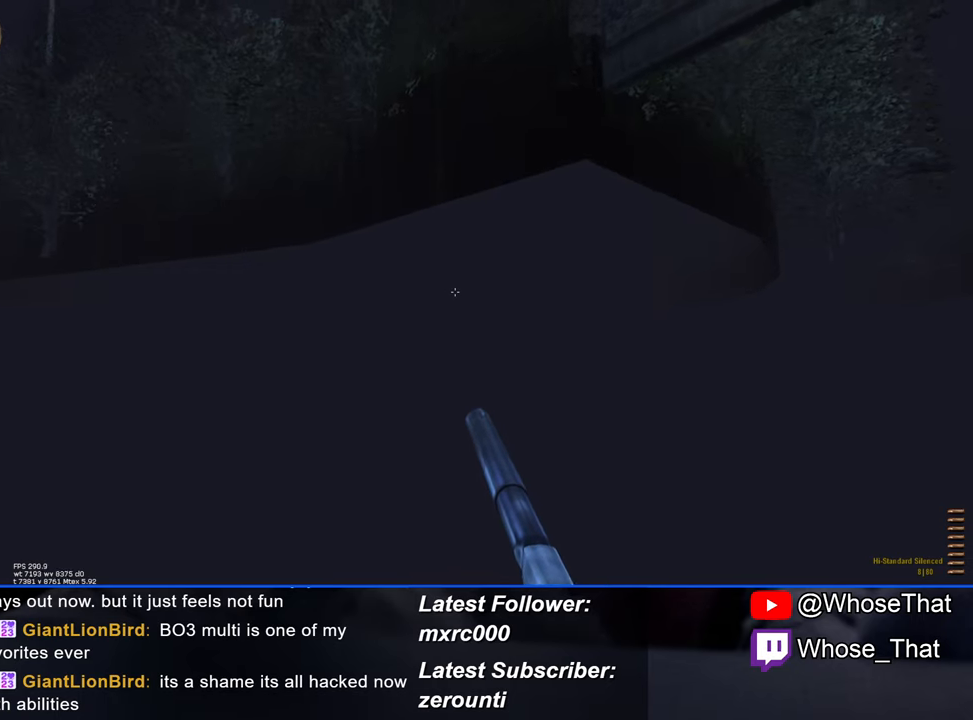
{"keys": ["w"], "events": []}
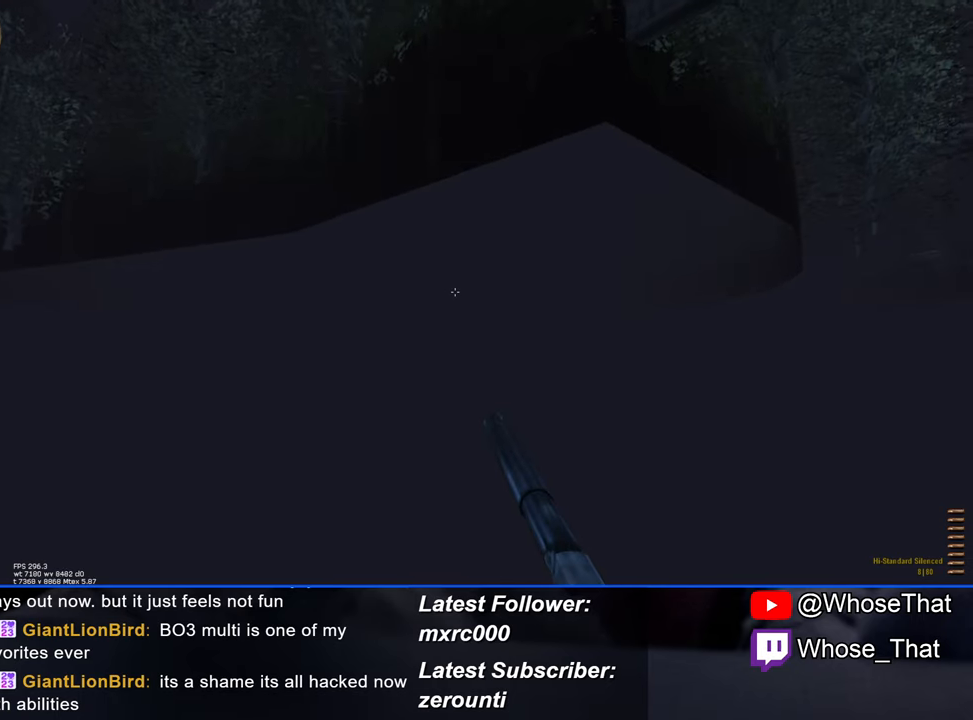
{"keys": ["w"], "events": []}
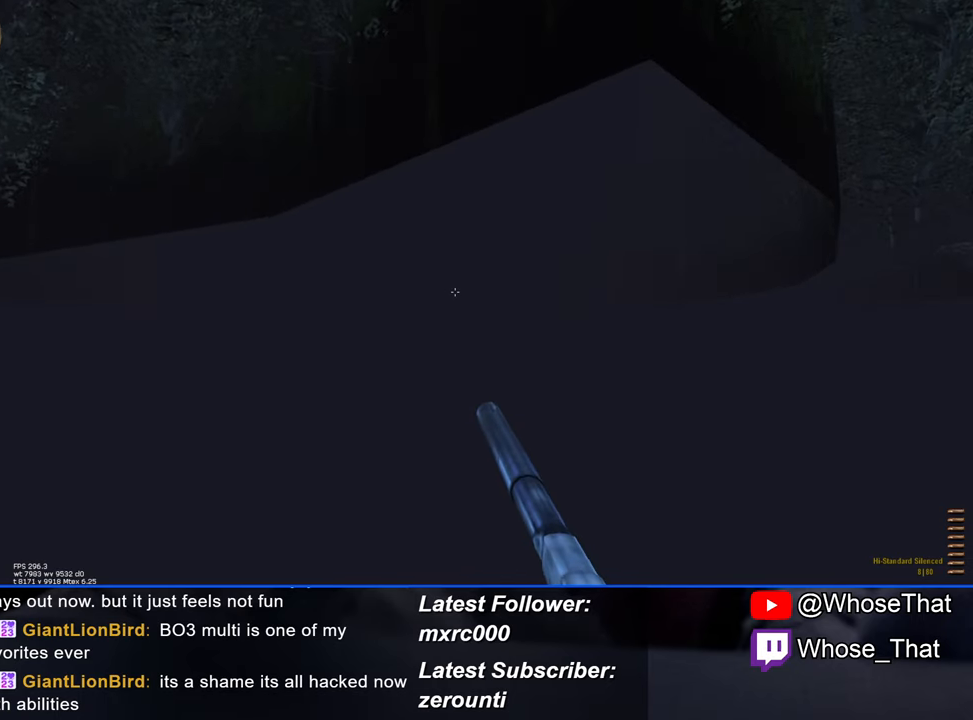
{"keys": ["w"], "events": []}
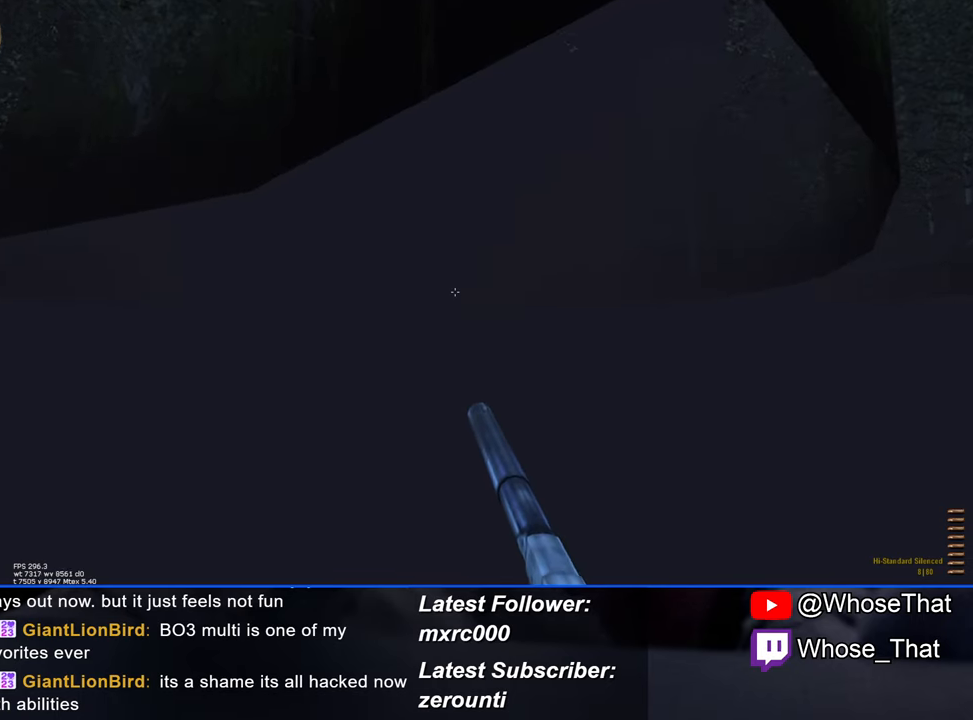
{"keys": ["w"], "events": []}
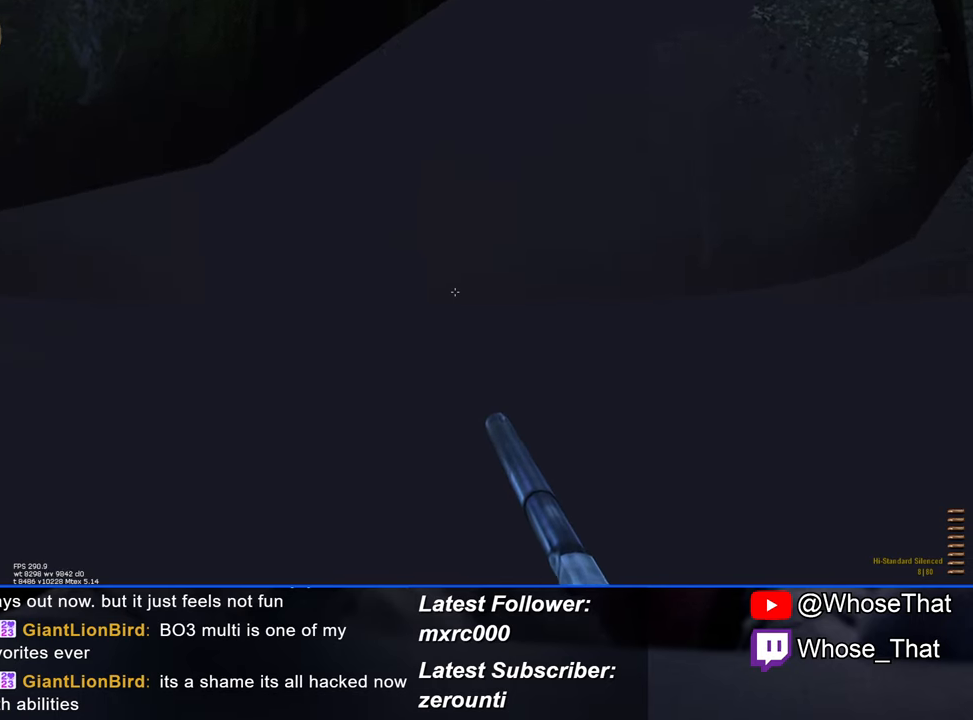
{"keys": ["w"], "events": []}
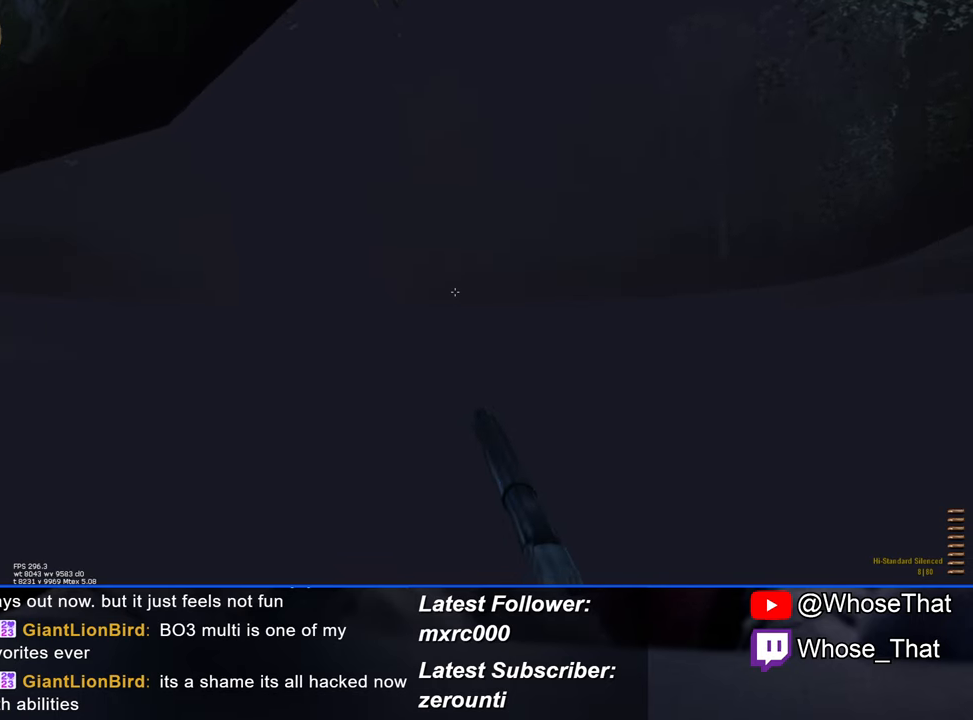
{"keys": ["w"], "events": []}
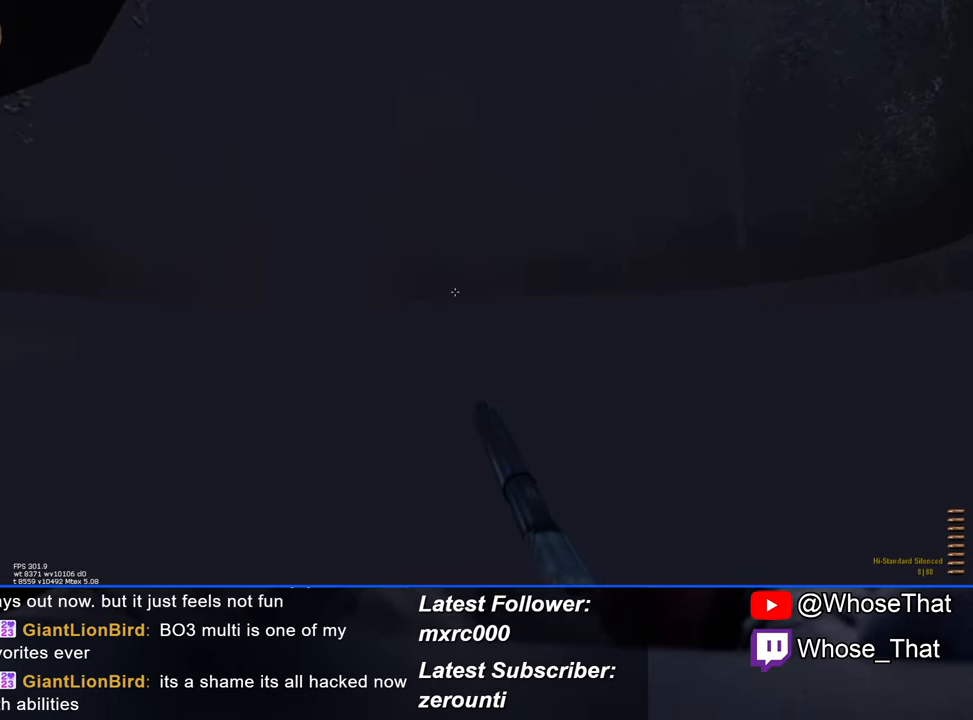
{"keys": ["w"], "events": []}
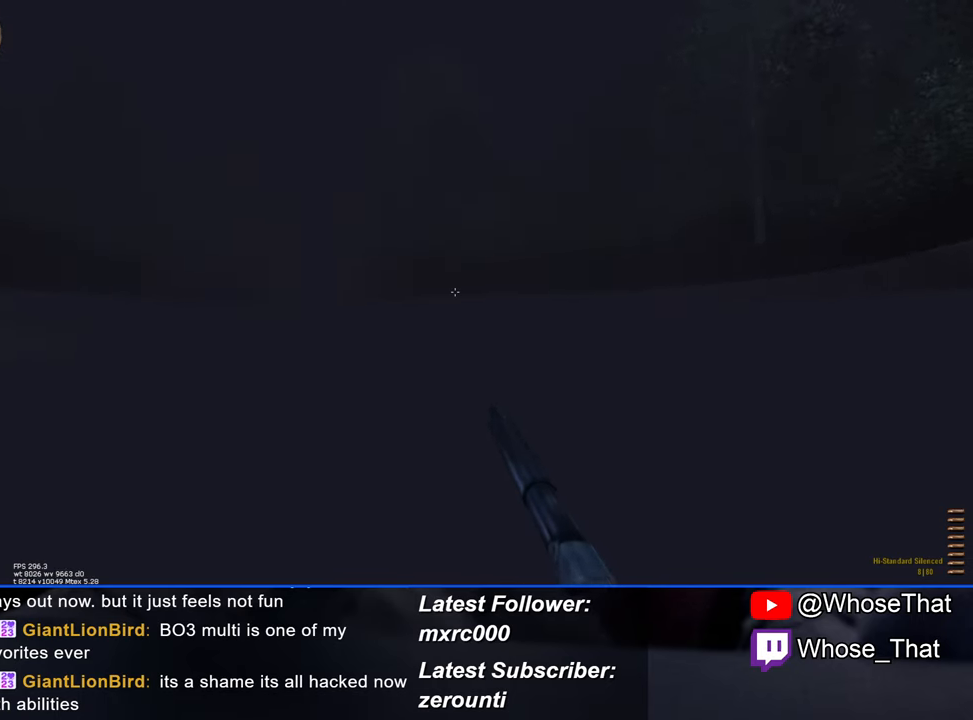
{"keys": ["w"], "events": []}
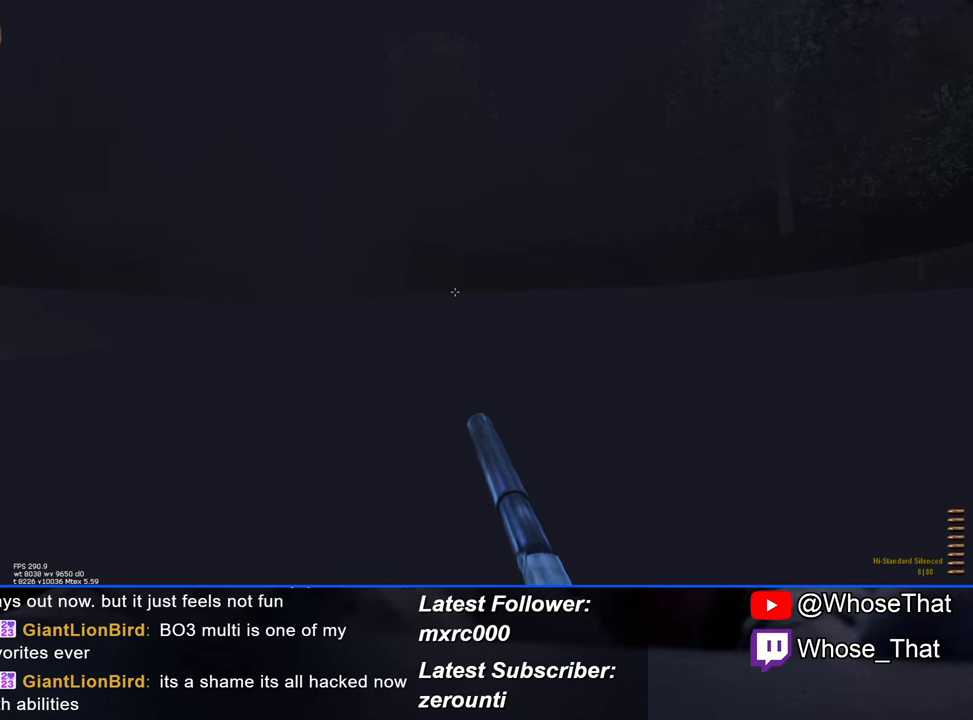
{"keys": ["w"], "events": []}
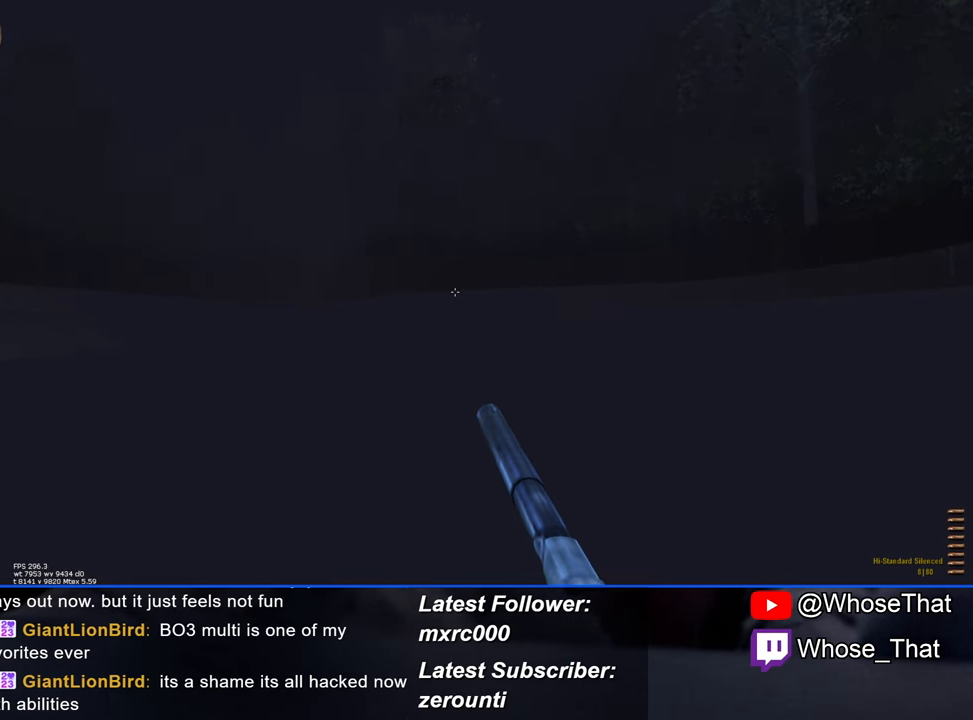
{"keys": ["w"], "events": []}
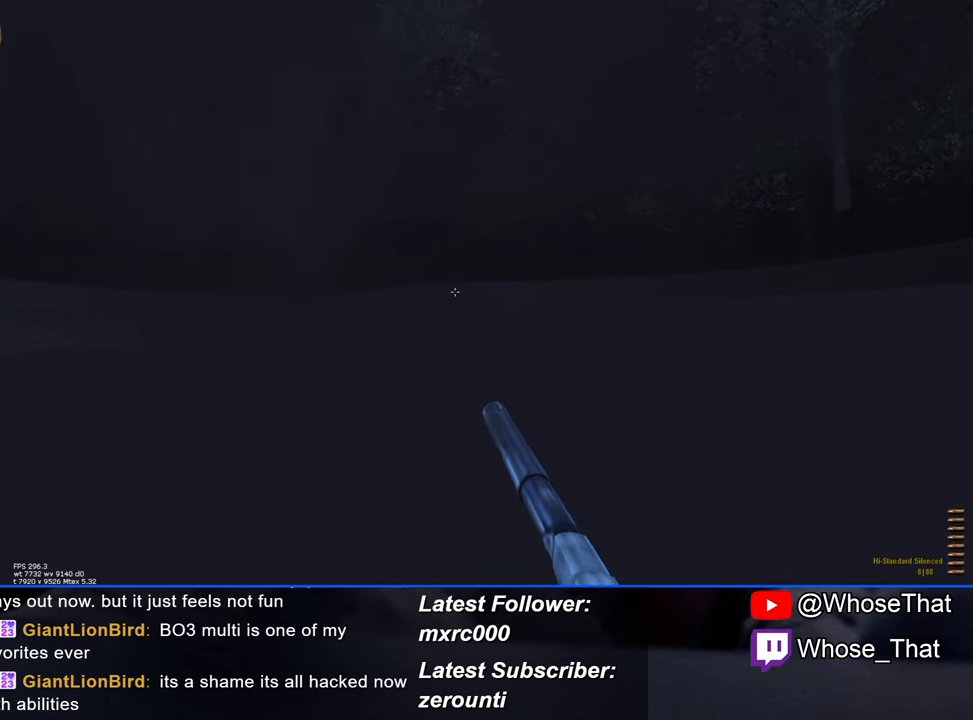
{"keys": ["w"], "events": []}
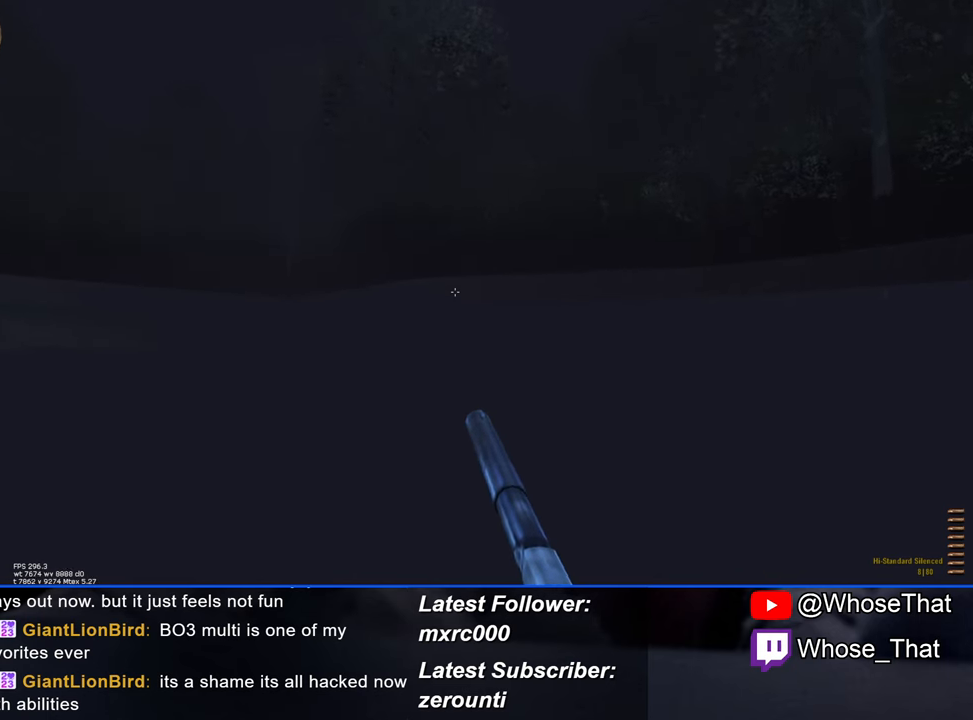
{"keys": ["w"], "events": []}
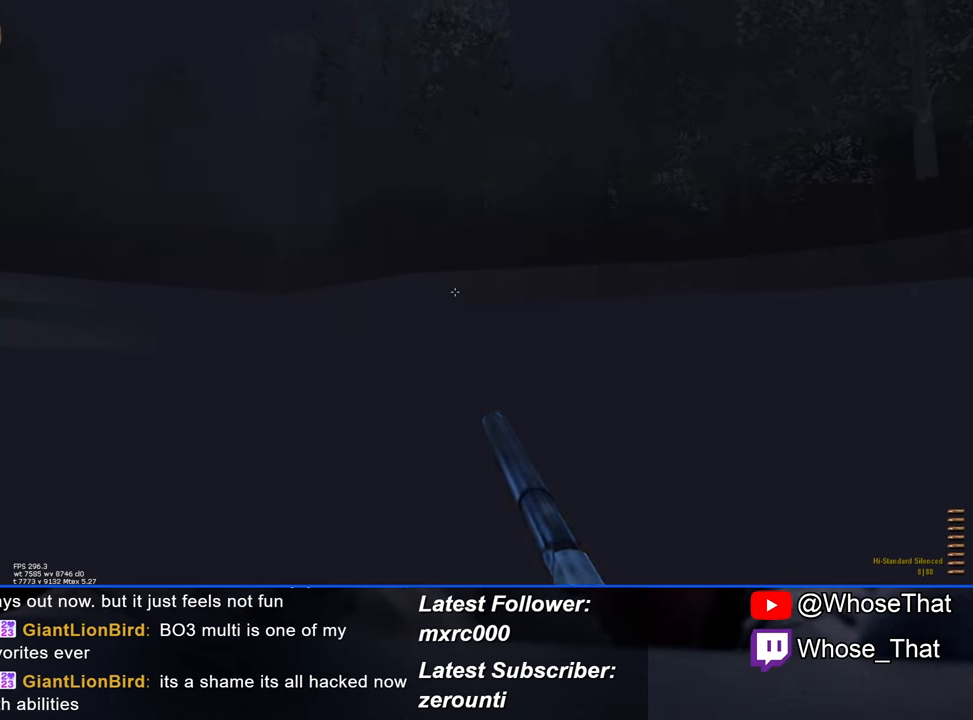
{"keys": ["w"], "events": []}